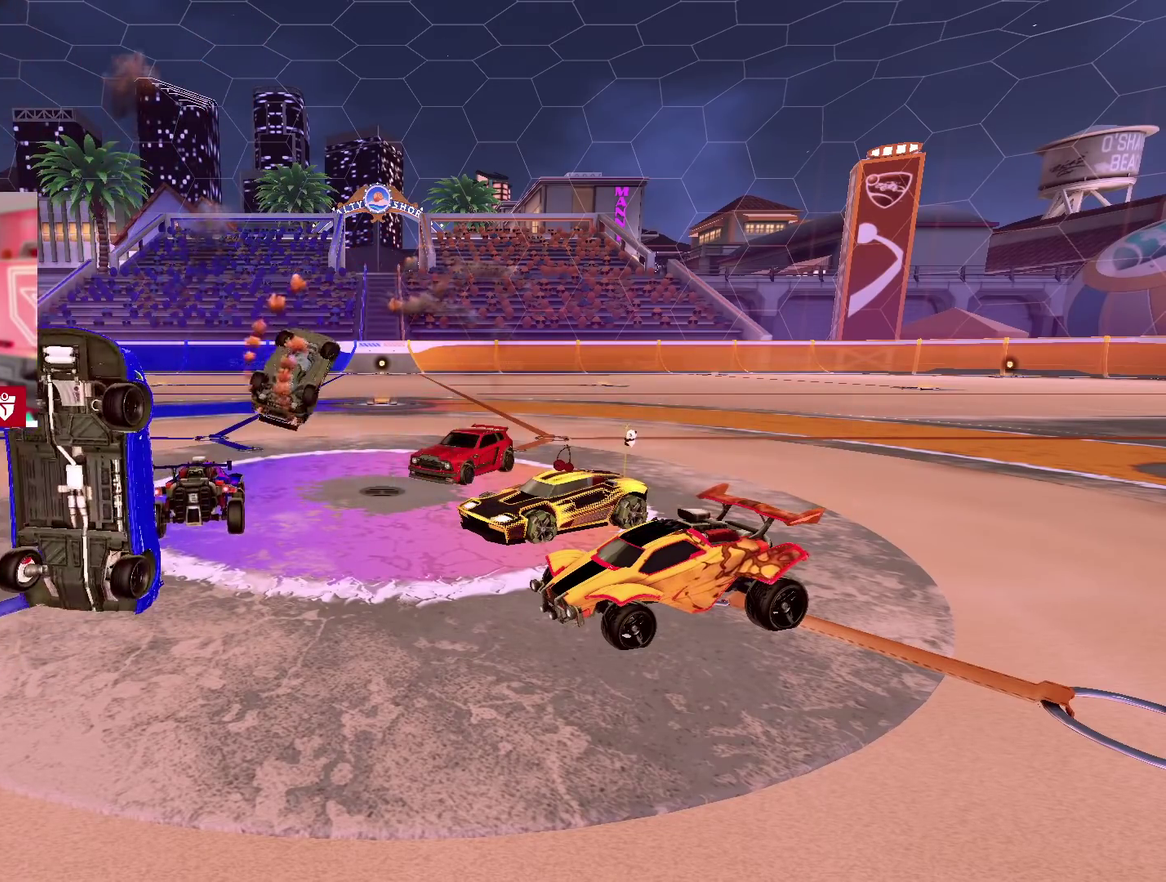
Gameplay with a controller (PlayStation layout); each line is a JSON object with the inputs held at the frame after it. "events" lists button and stick changes between this image and that frame as [ms after this image, input, new state], when the widget could be followed in between.
{"buttons": ["CIRCLE"], "left_stick": "center", "right_stick": "center", "events": [[83, "CIRCLE", "down"]]}
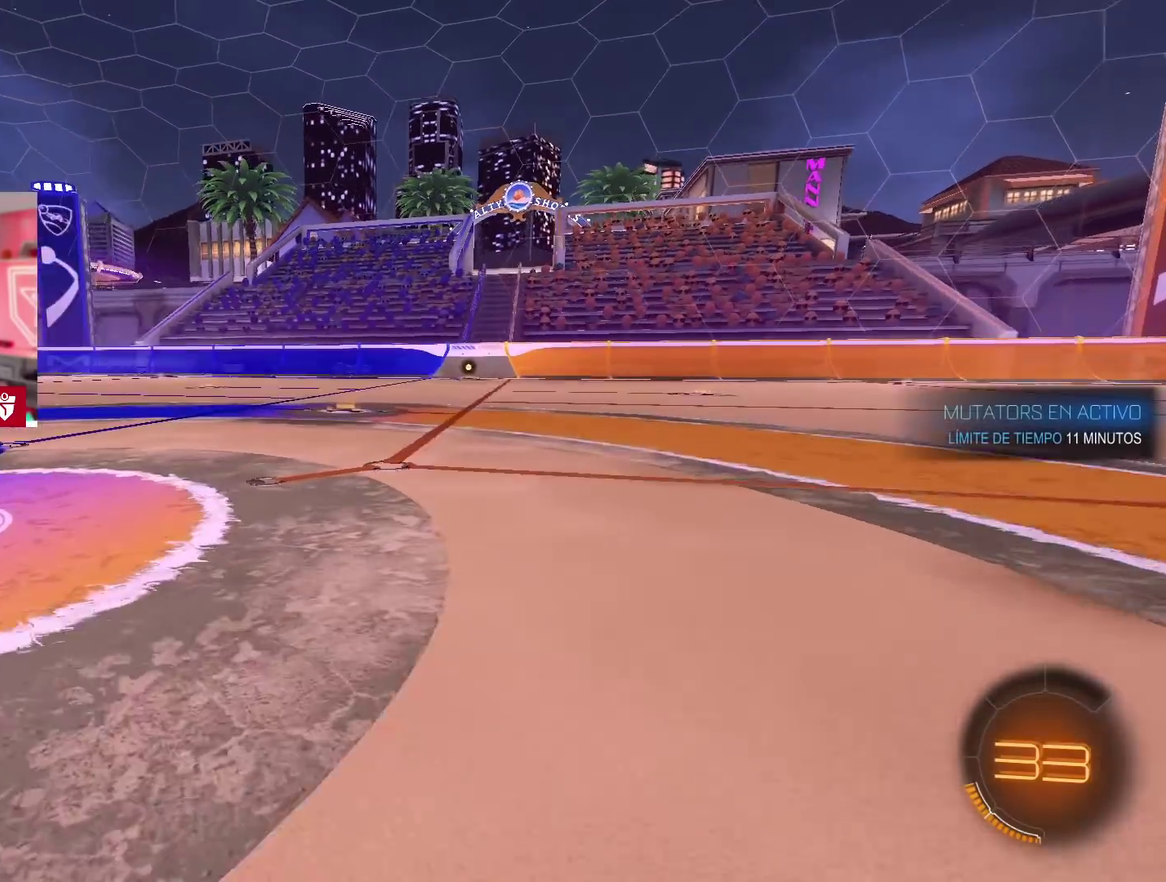
{"buttons": ["CIRCLE"], "left_stick": "center", "right_stick": "center", "events": []}
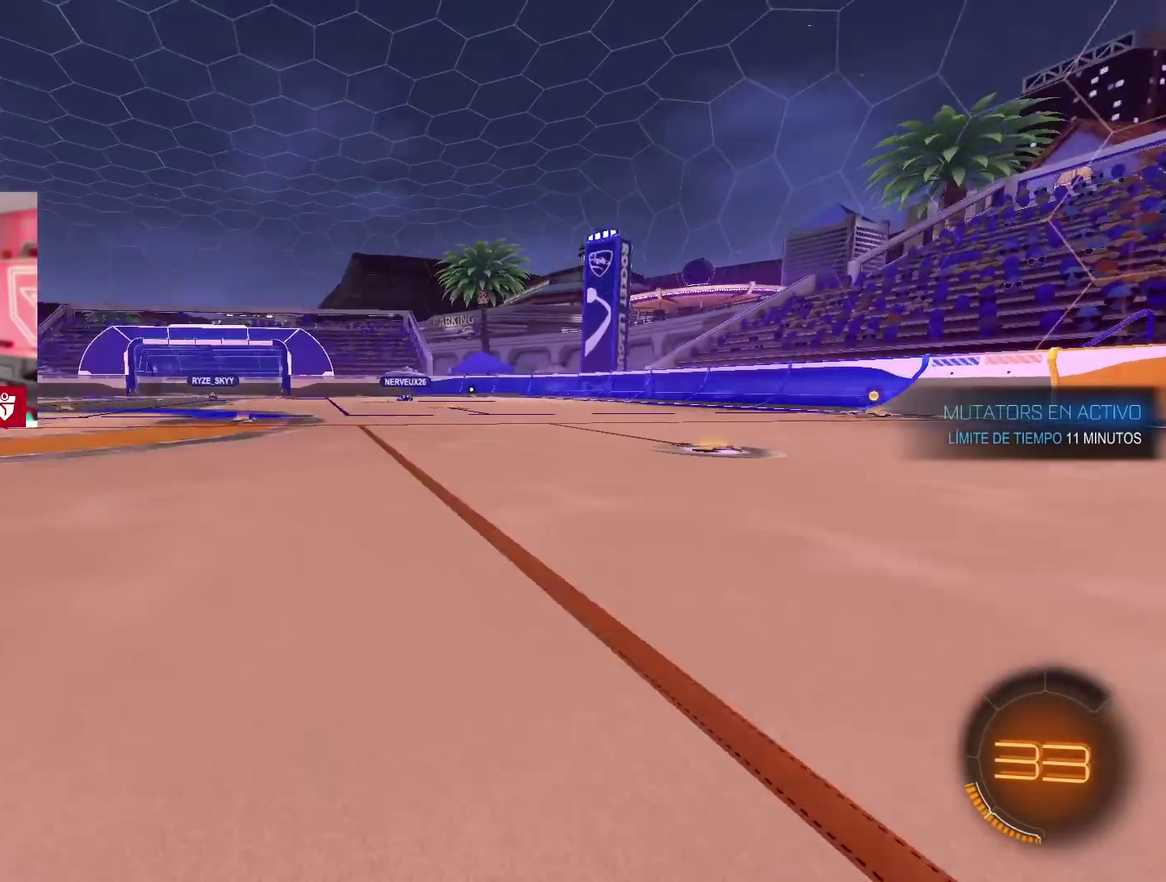
{"buttons": ["CIRCLE"], "left_stick": "center", "right_stick": "center", "events": []}
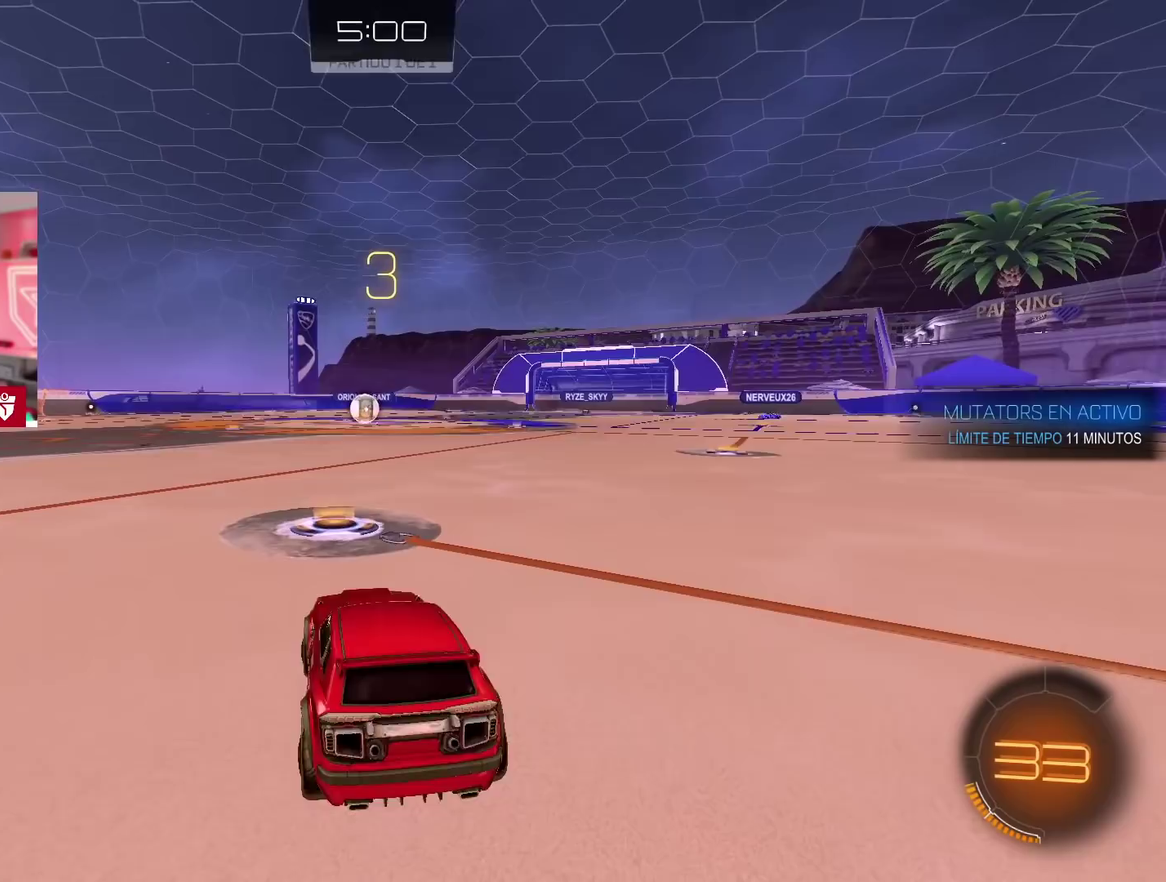
{"buttons": [], "left_stick": "center", "right_stick": "center", "events": [[17, "CIRCLE", "up"]]}
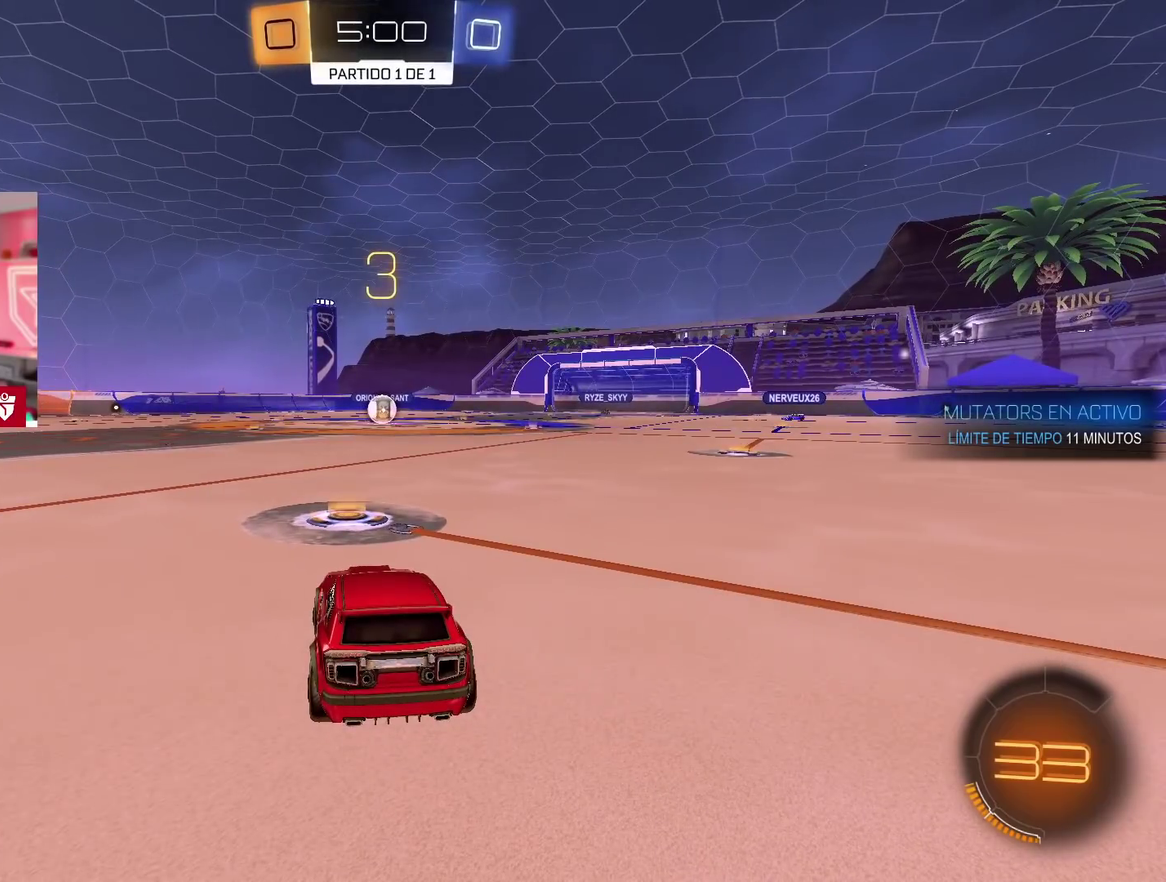
{"buttons": ["CROSS", "R1", "R2"], "left_stick": "center", "right_stick": "center", "events": [[17, "R1", "down"], [183, "CROSS", "down"], [200, "R2", "down"]]}
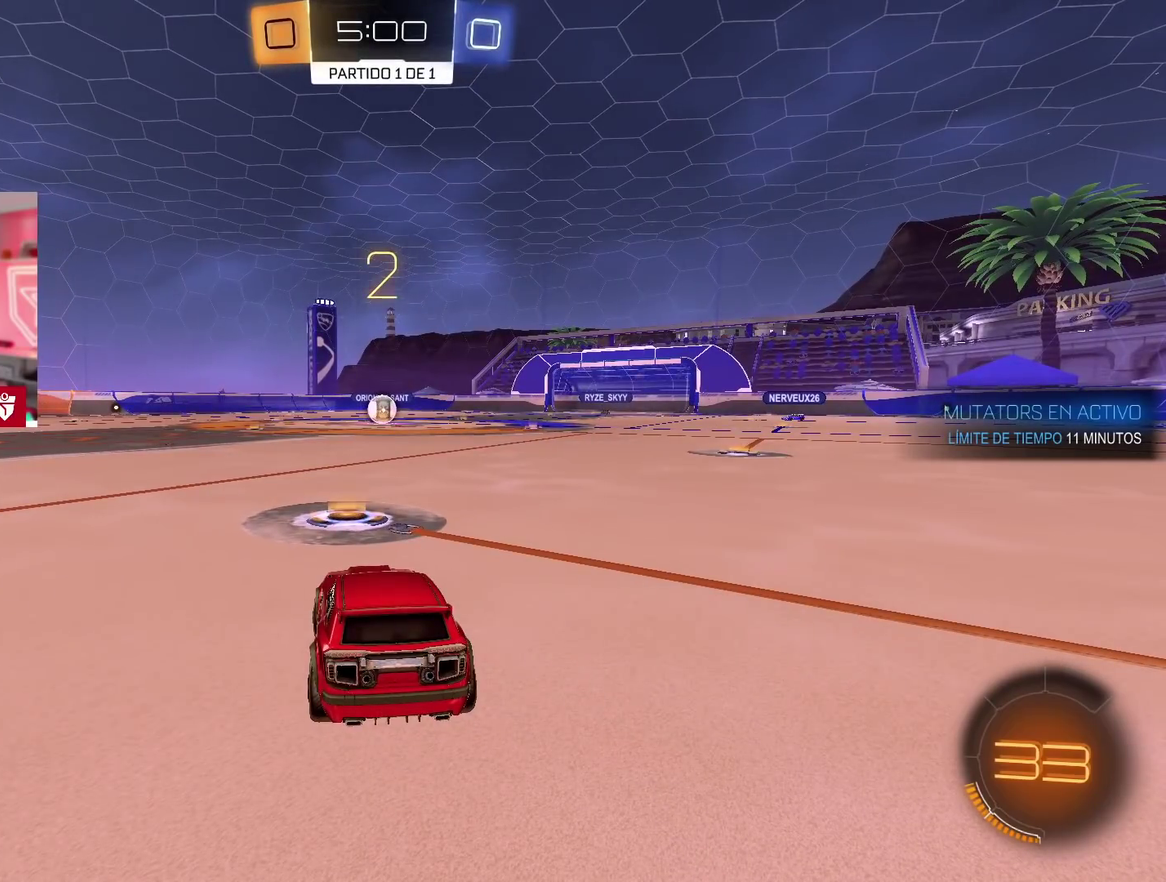
{"buttons": ["R2"], "left_stick": "center", "right_stick": "center", "events": [[133, "R1", "up"], [167, "CROSS", "up"]]}
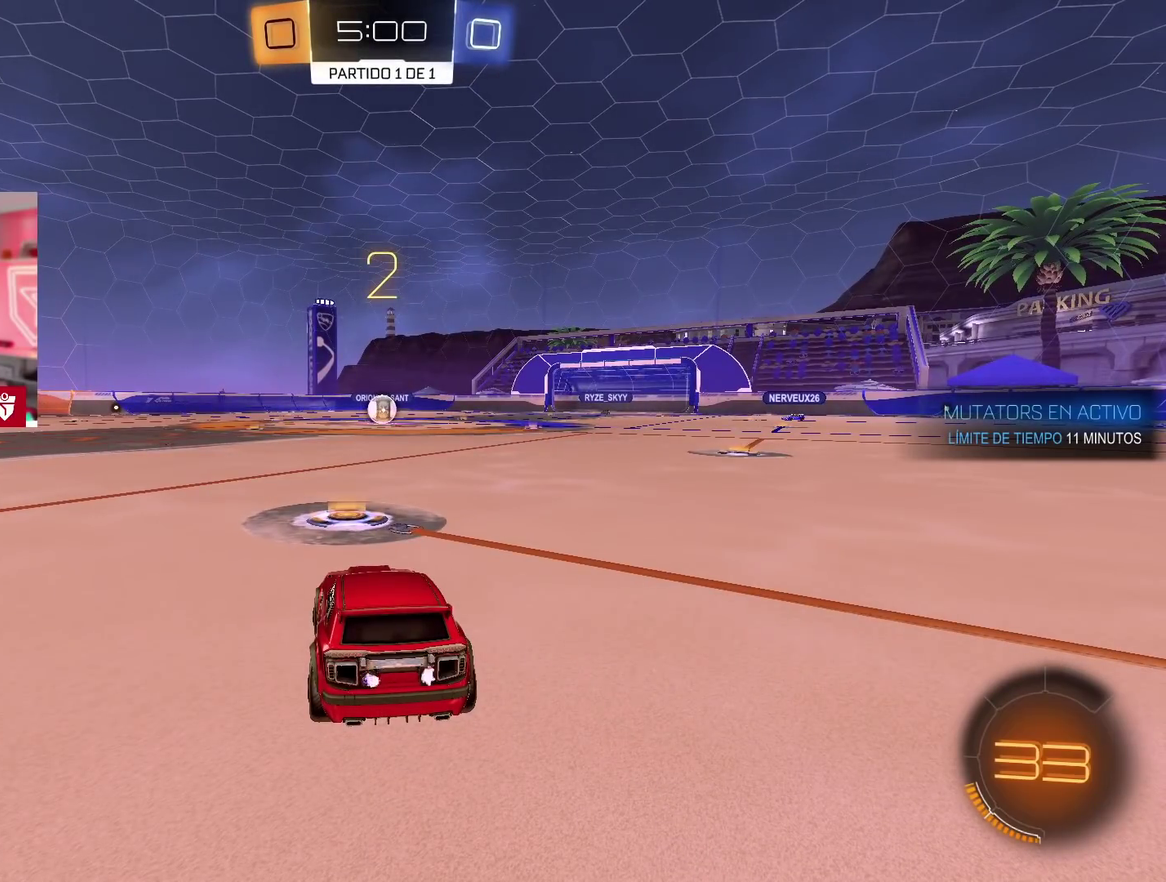
{"buttons": [], "left_stick": "center", "right_stick": "center", "events": [[183, "R2", "up"]]}
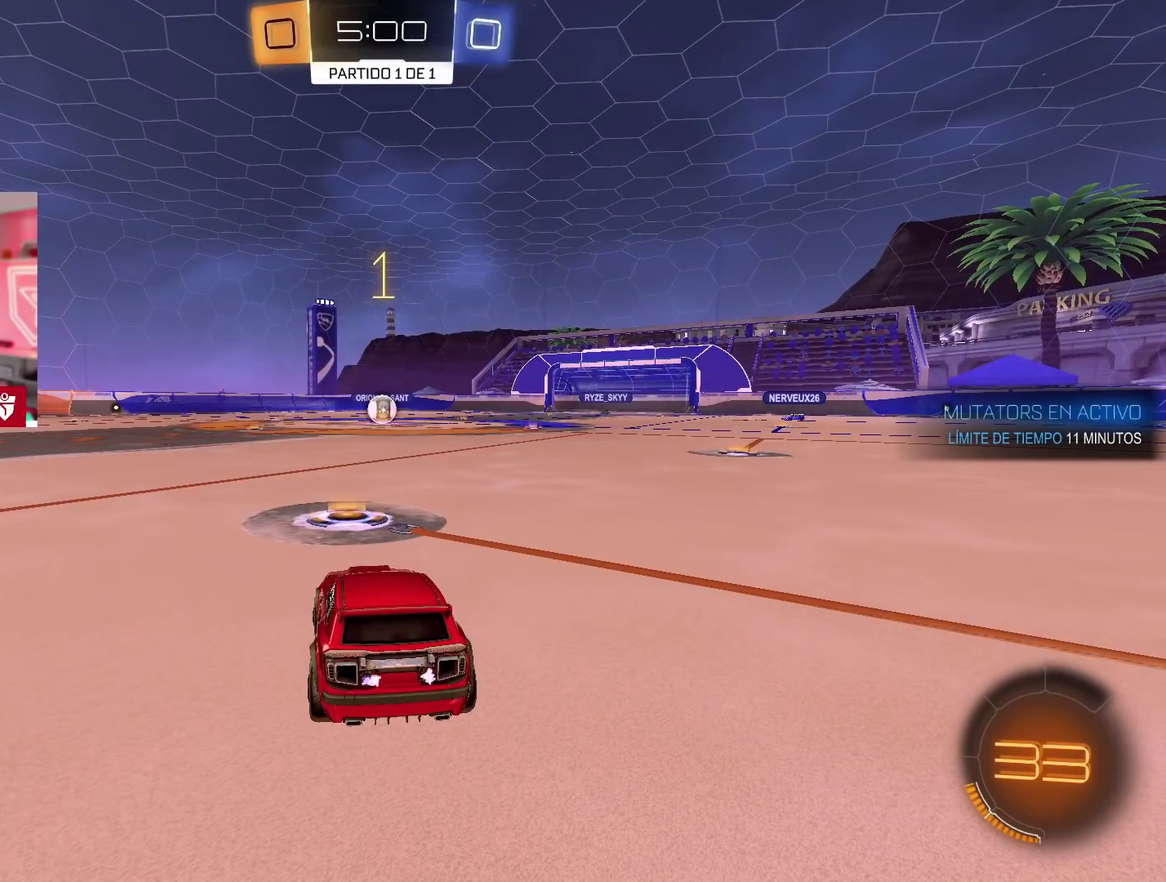
{"buttons": ["L2"], "left_stick": "center", "right_stick": "center", "events": [[67, "L2", "down"]]}
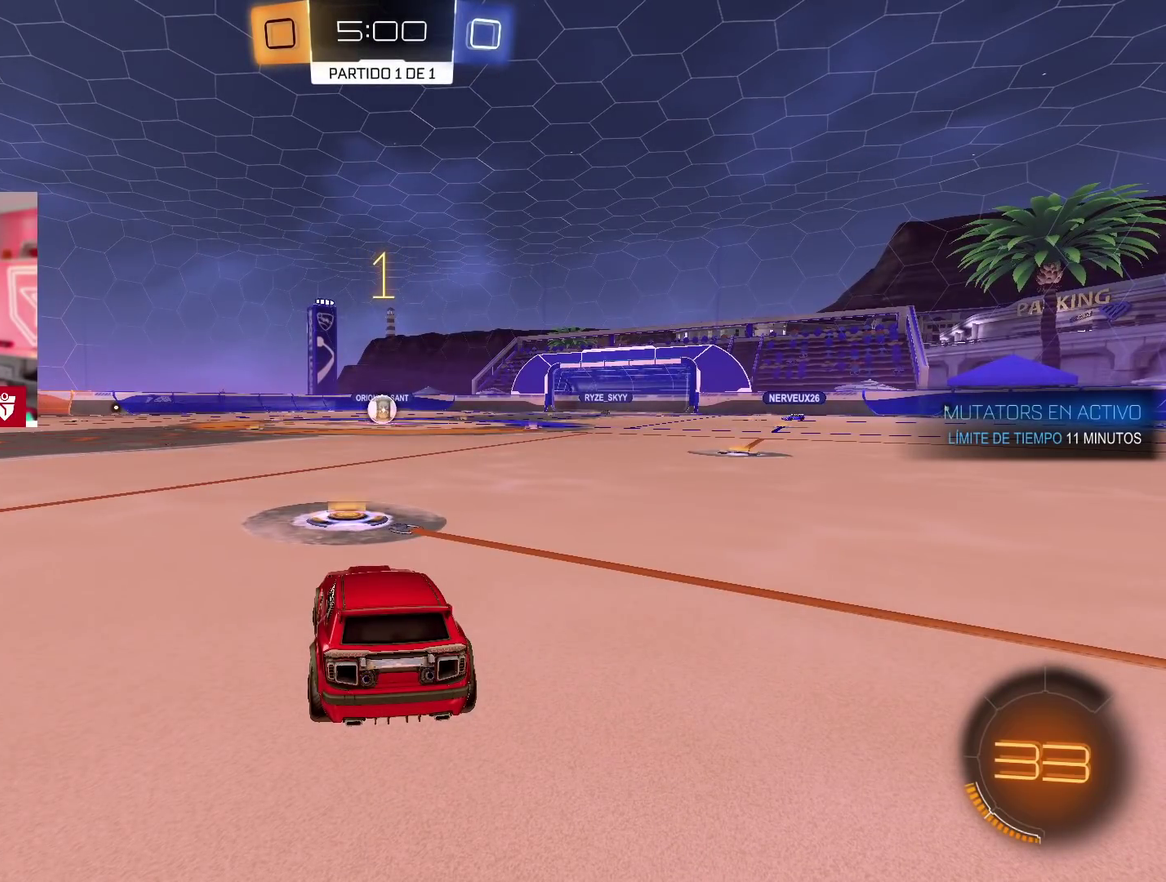
{"buttons": ["L2"], "left_stick": "center", "right_stick": "center", "events": [[300, "left_stick", "left"], [350, "left_stick", "center"]]}
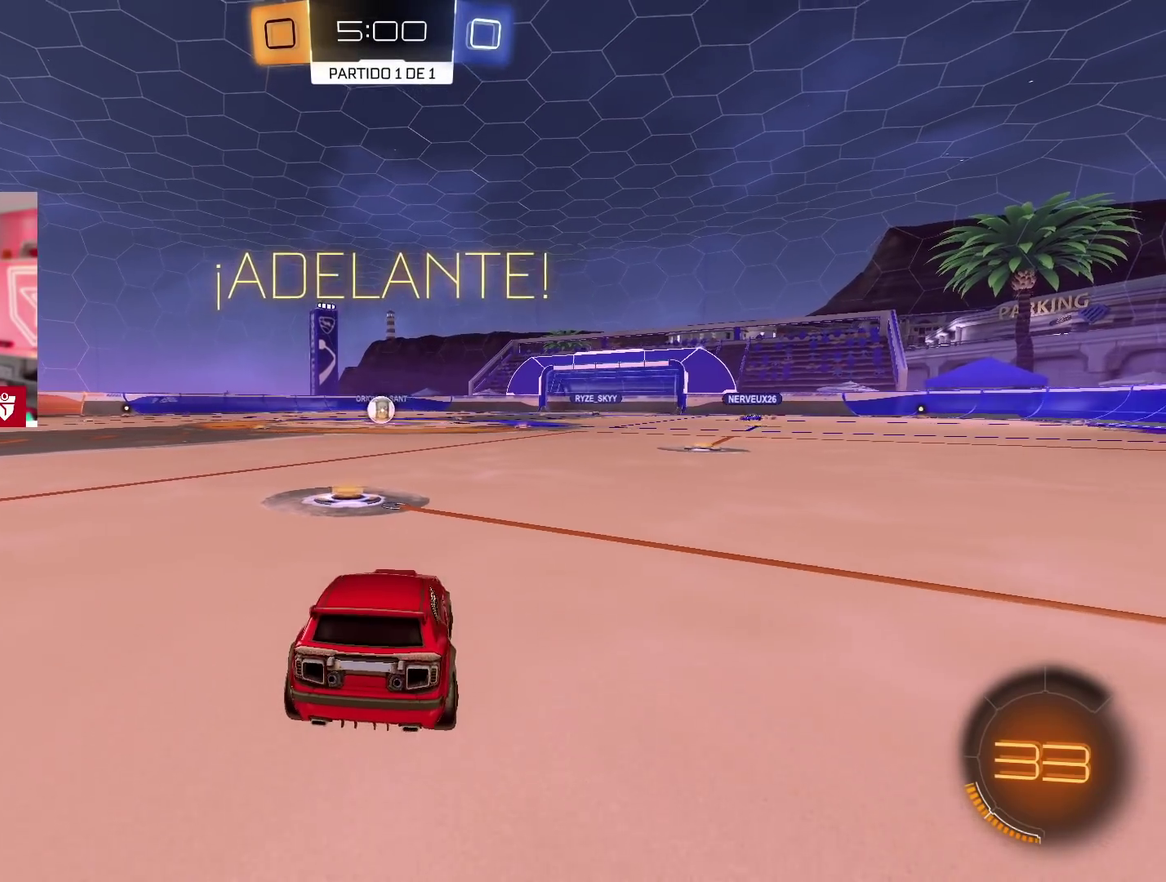
{"buttons": ["R2"], "left_stick": "up-right", "right_stick": "center", "events": [[83, "left_stick", "down"], [133, "SQUARE", "down"], [183, "SQUARE", "up"], [250, "SQUARE", "down"], [333, "L2", "up"], [333, "left_stick", "center"], [350, "SQUARE", "up"], [383, "R2", "down"], [383, "left_stick", "up"], [483, "left_stick", "up-right"]]}
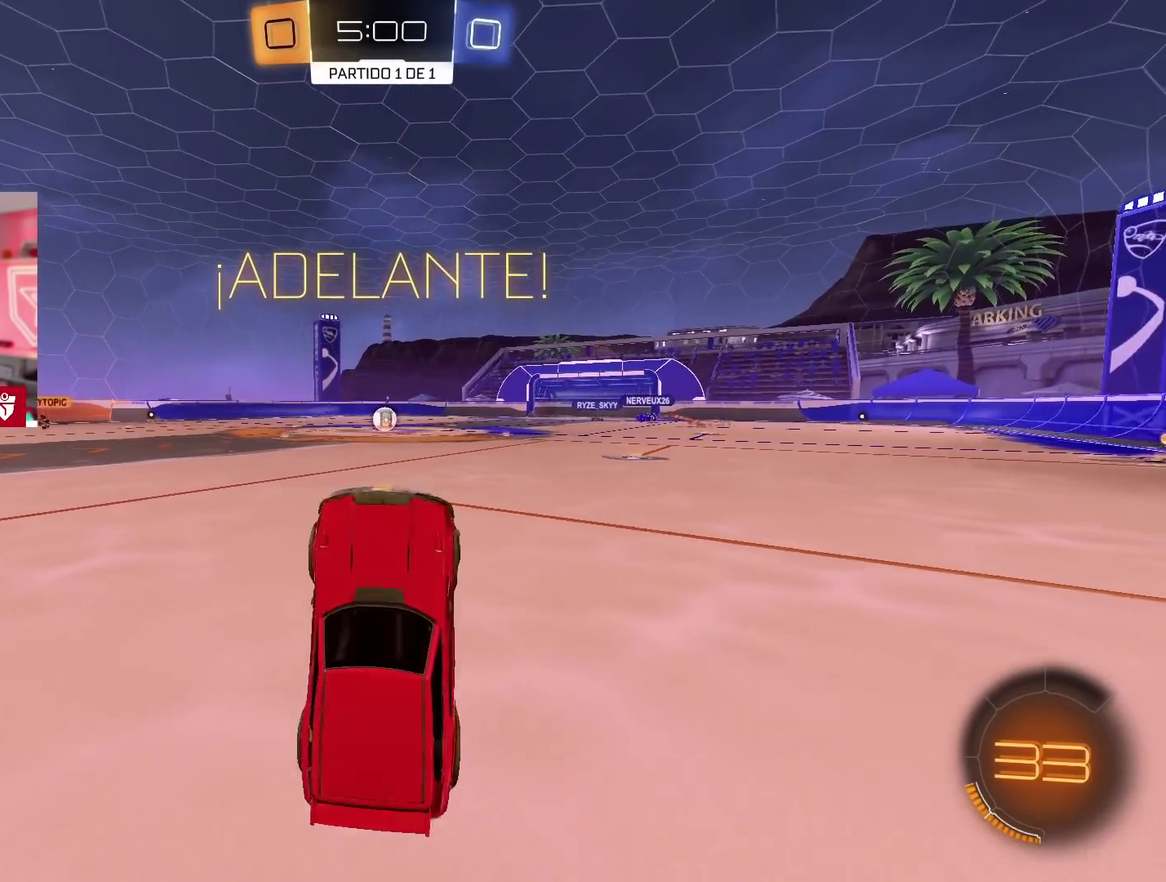
{"buttons": ["L1", "R2"], "left_stick": "up-right", "right_stick": "center", "events": [[17, "L1", "down"], [67, "left_stick", "up"], [233, "left_stick", "up-right"]]}
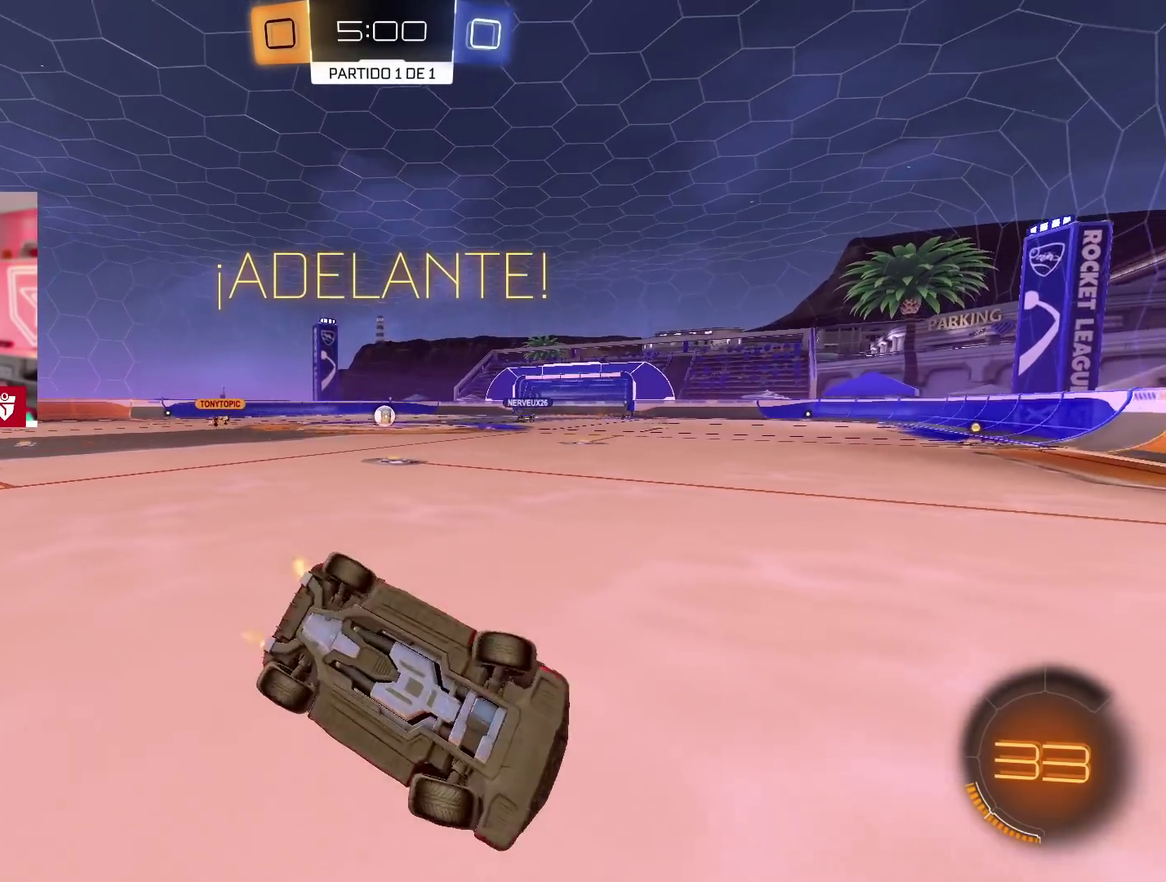
{"buttons": ["R2"], "left_stick": "up-right", "right_stick": "center", "events": [[117, "L1", "up"], [317, "left_stick", "up"], [400, "left_stick", "up-right"]]}
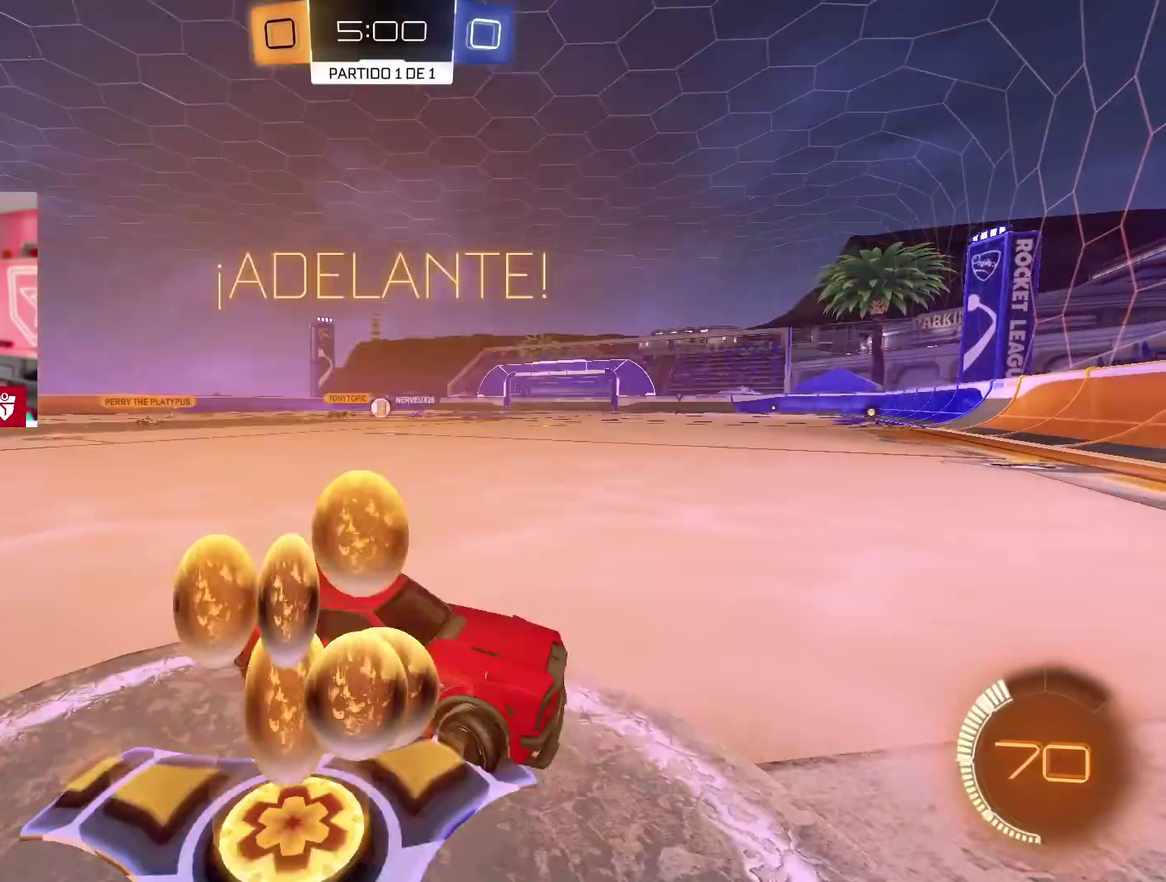
{"buttons": ["R2"], "left_stick": "left", "right_stick": "center", "events": [[183, "left_stick", "left"], [267, "left_stick", "down-left"], [300, "L1", "down"], [317, "left_stick", "left"], [433, "L1", "up"]]}
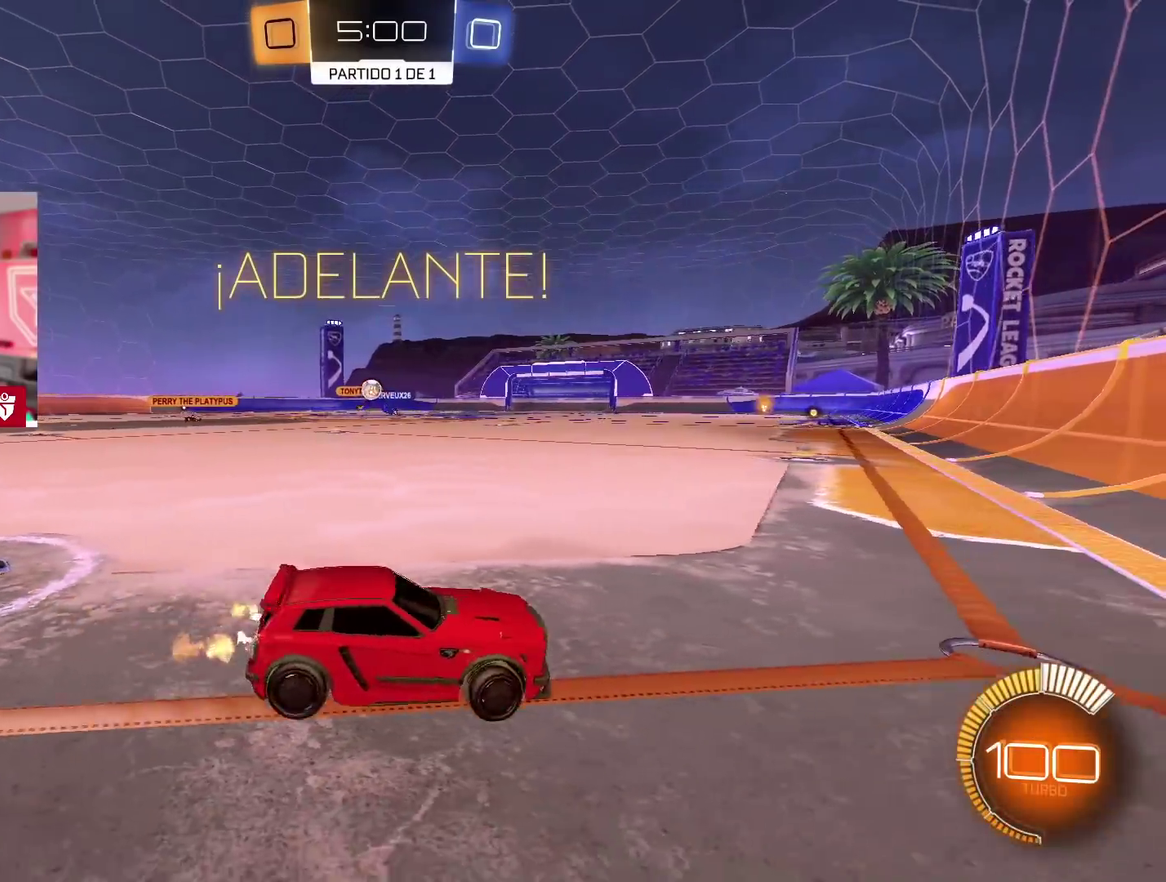
{"buttons": ["R2"], "left_stick": "left", "right_stick": "center", "events": [[67, "L1", "down"], [167, "L1", "up"]]}
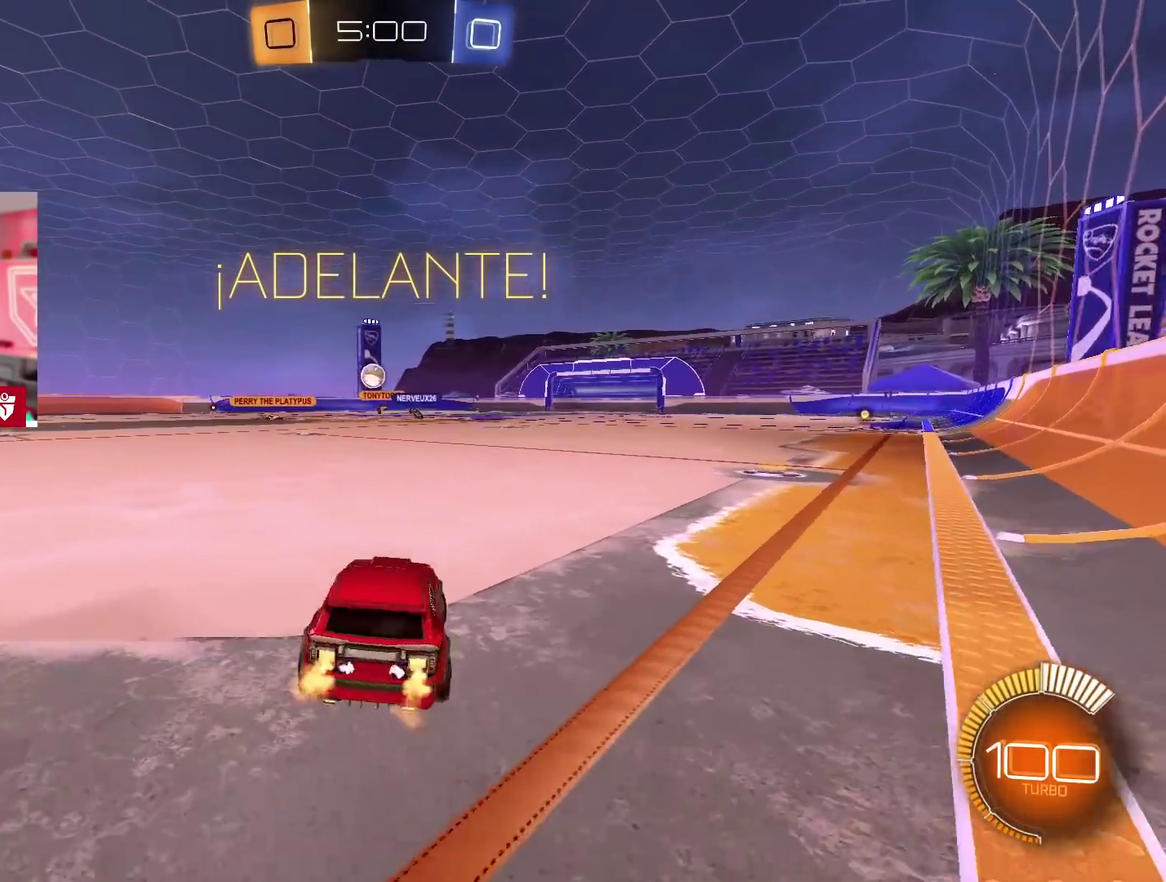
{"buttons": ["CROSS", "R2"], "left_stick": "center", "right_stick": "center", "events": [[117, "left_stick", "center"], [150, "CROSS", "down"], [333, "left_stick", "right"], [383, "left_stick", "center"]]}
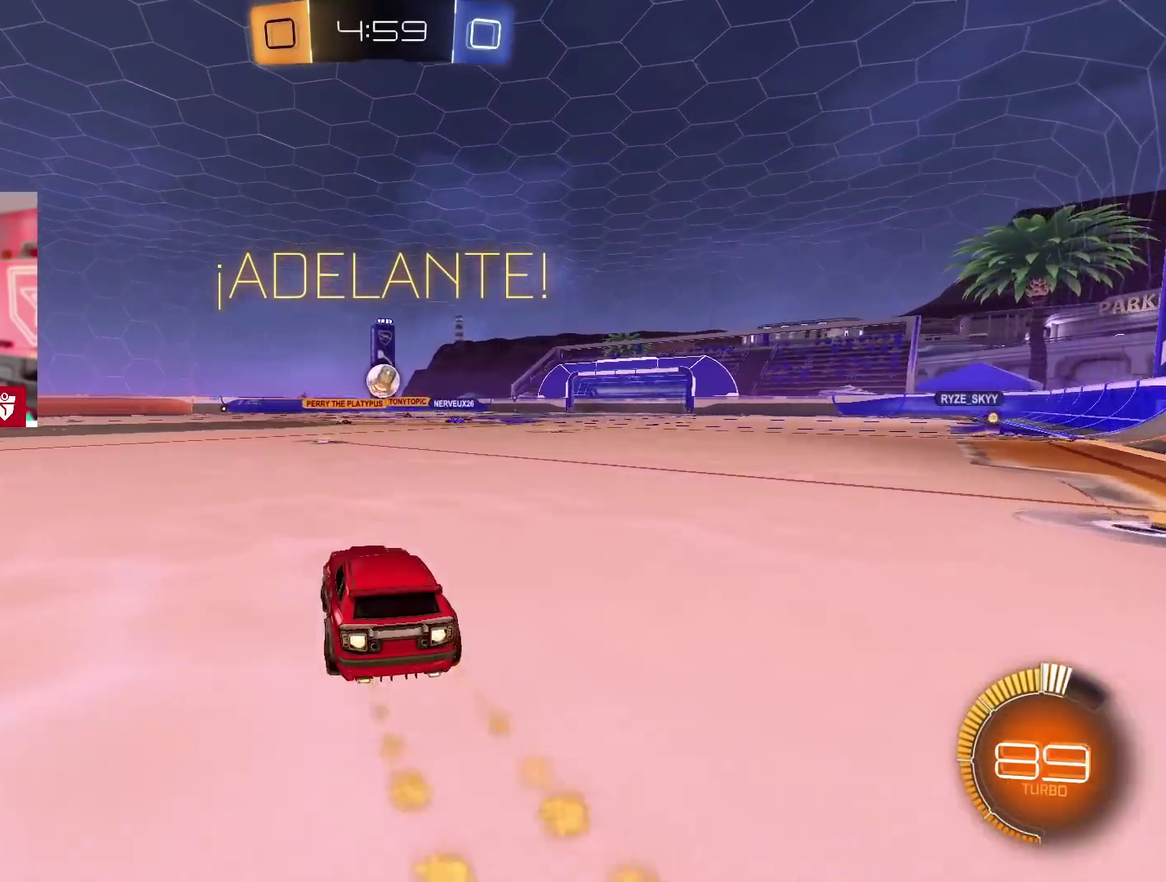
{"buttons": ["CROSS", "R2"], "left_stick": "center", "right_stick": "center", "events": []}
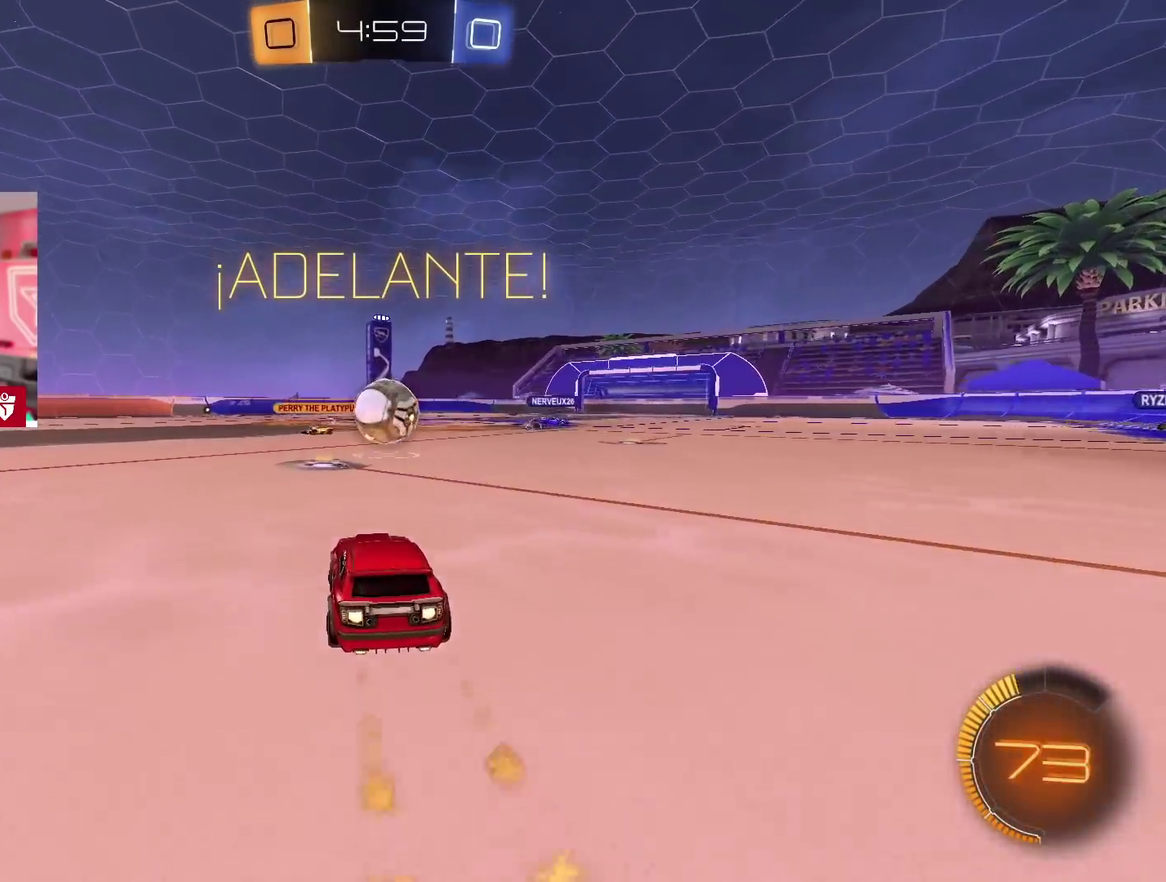
{"buttons": ["CROSS", "SQUARE", "L1", "R2"], "left_stick": "up-right", "right_stick": "center", "events": [[100, "SQUARE", "down"], [133, "left_stick", "down"], [183, "left_stick", "down-right"], [217, "L1", "down"], [233, "SQUARE", "up"], [233, "left_stick", "right"], [300, "left_stick", "up-right"], [367, "SQUARE", "down"]]}
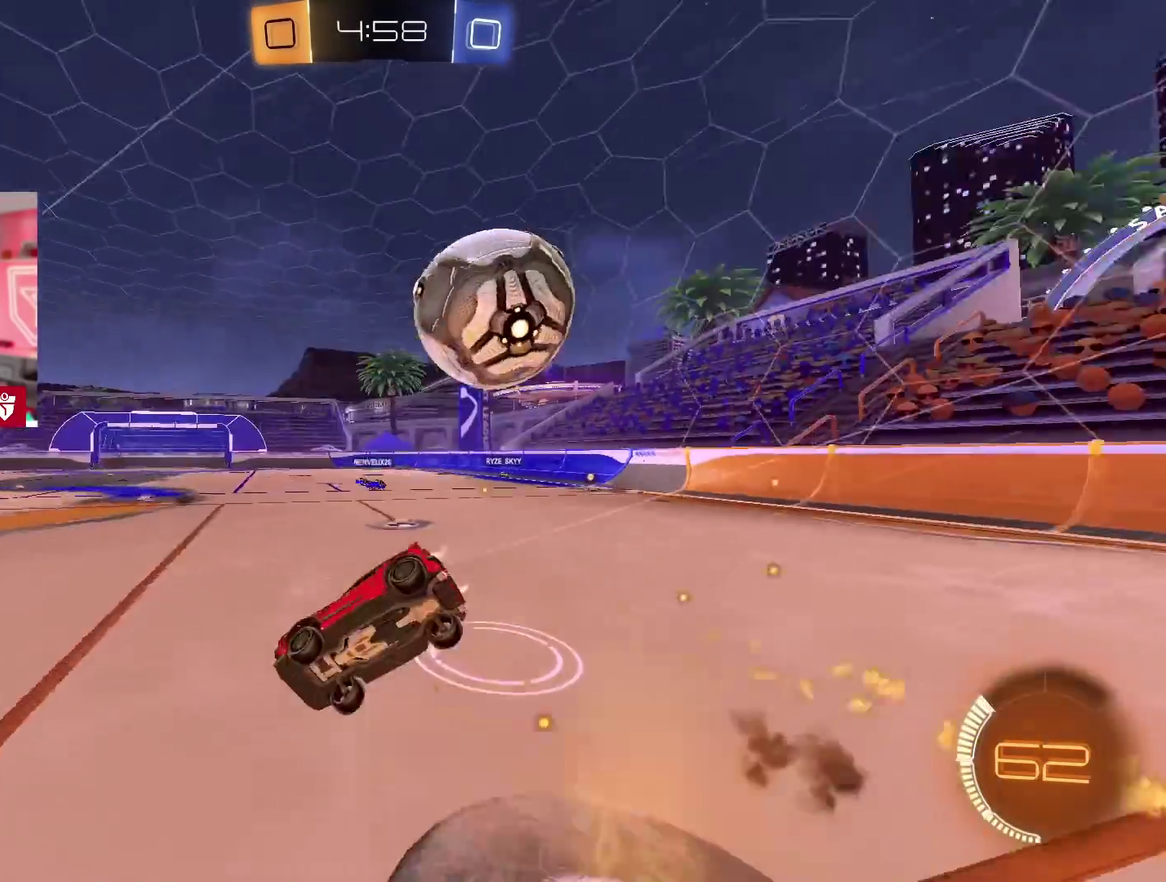
{"buttons": [], "left_stick": "center", "right_stick": "center", "events": [[67, "SQUARE", "up"], [83, "CROSS", "up"], [133, "R2", "up"], [183, "left_stick", "center"], [200, "L1", "up"]]}
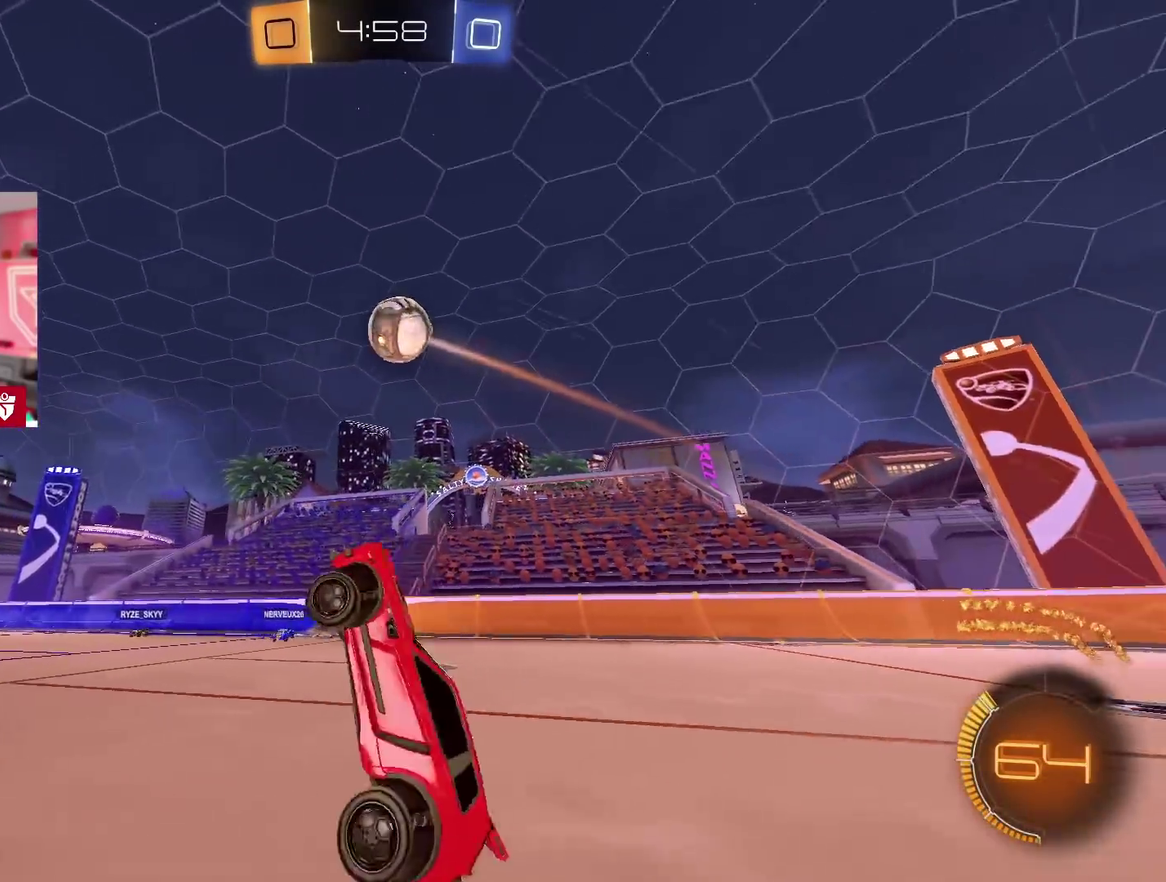
{"buttons": [], "left_stick": "right", "right_stick": "center", "events": [[383, "left_stick", "right"]]}
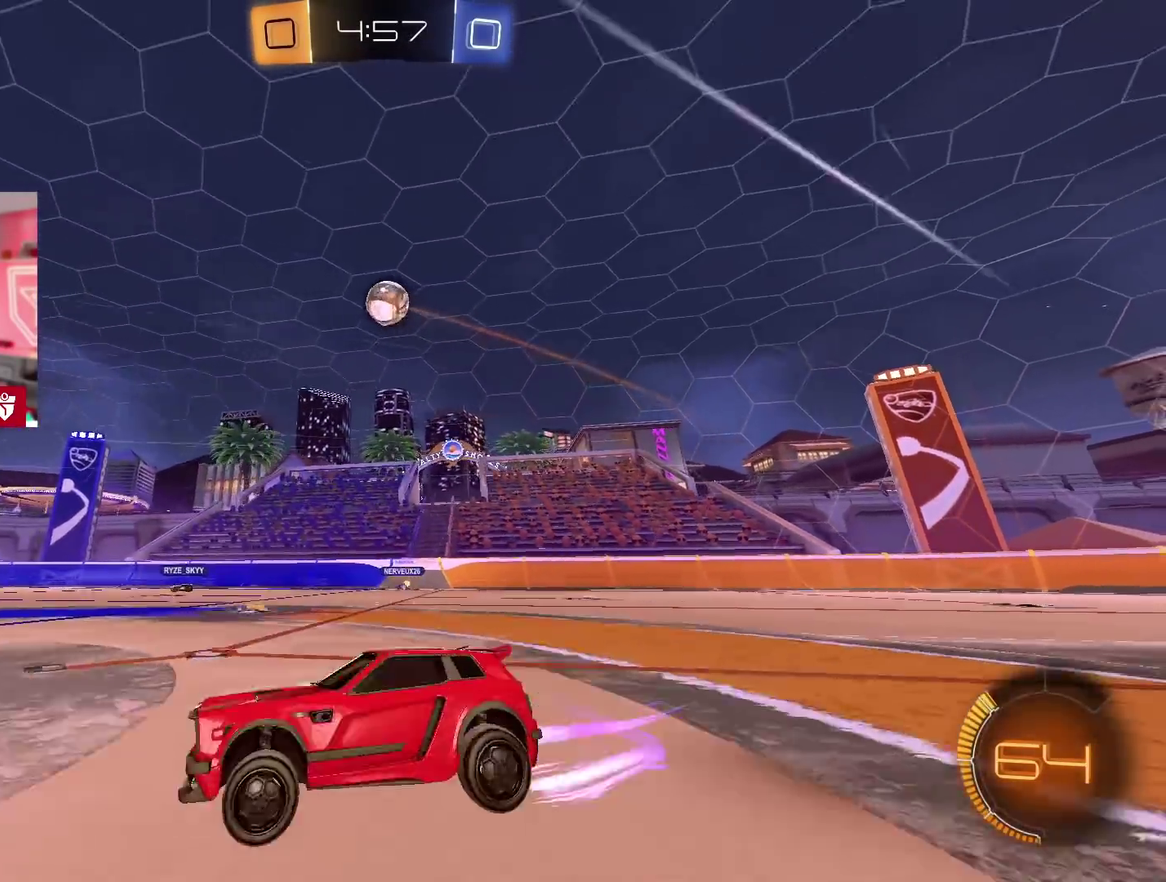
{"buttons": [], "left_stick": "center", "right_stick": "center", "events": [[67, "R2", "down"], [283, "R2", "up"], [333, "left_stick", "center"]]}
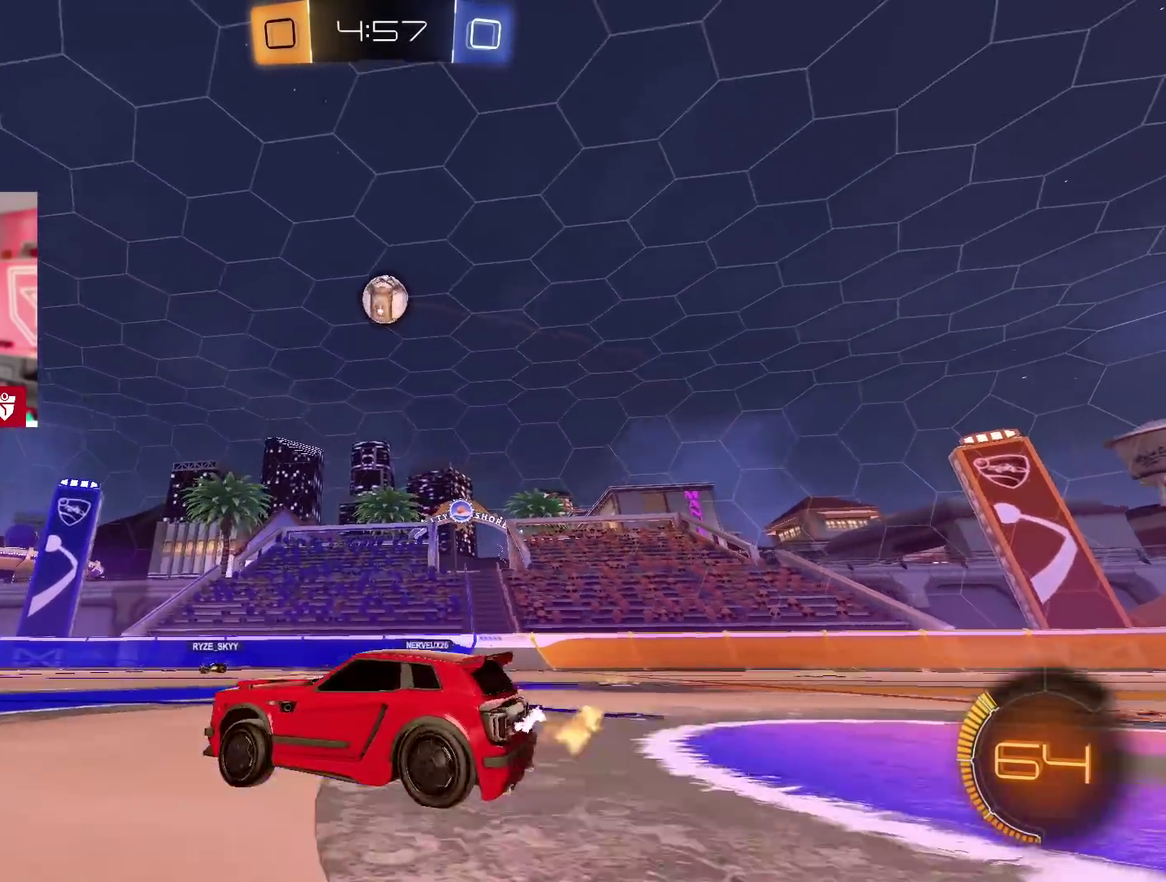
{"buttons": ["TRIANGLE", "R2"], "left_stick": "center", "right_stick": "center", "events": [[17, "R2", "down"], [33, "SQUARE", "down"], [83, "SQUARE", "up"], [117, "R2", "up"], [317, "left_stick", "up-left"], [383, "R2", "down"], [417, "TRIANGLE", "down"], [417, "left_stick", "center"]]}
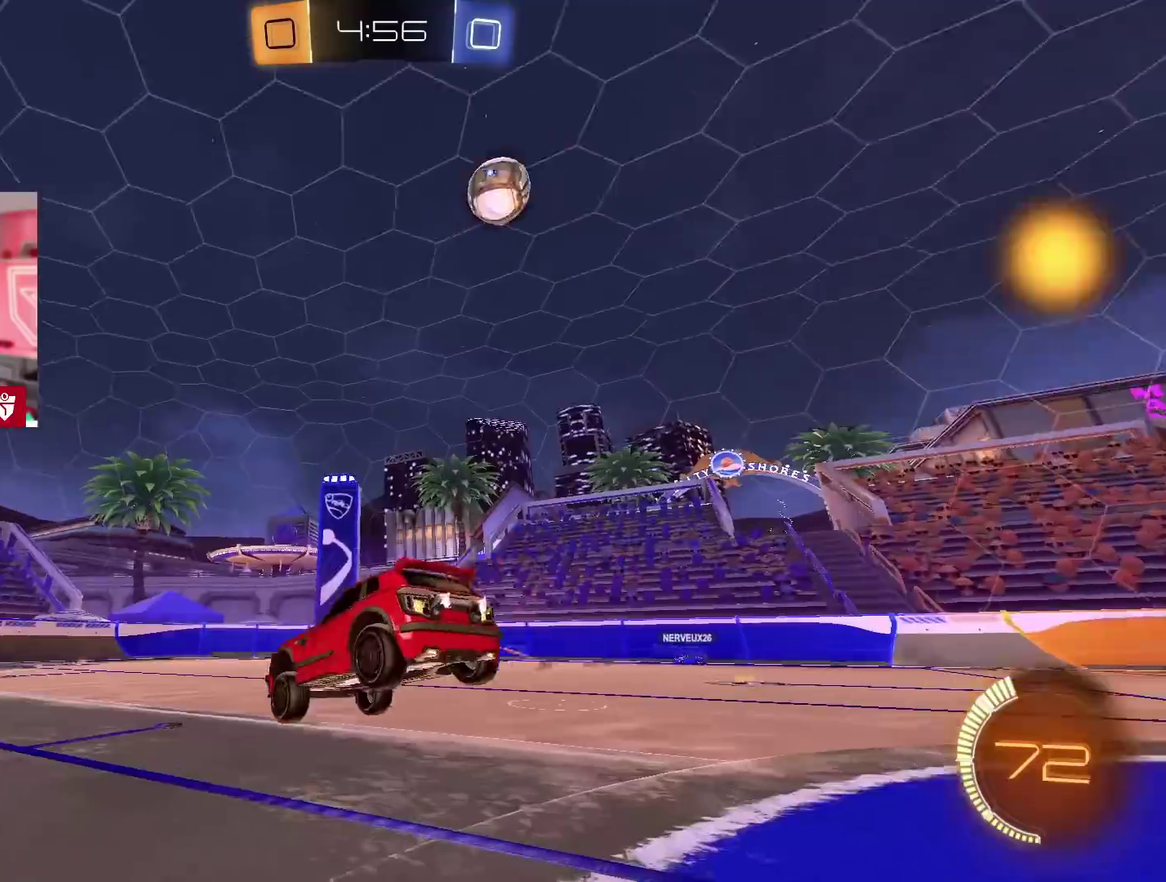
{"buttons": [], "left_stick": "center", "right_stick": "center", "events": [[50, "TRIANGLE", "up"], [67, "CROSS", "down"], [67, "left_stick", "down"], [83, "R2", "up"], [133, "R2", "down"], [233, "left_stick", "up"], [267, "CROSS", "up"], [267, "R2", "up"], [300, "left_stick", "down-left"], [383, "left_stick", "center"]]}
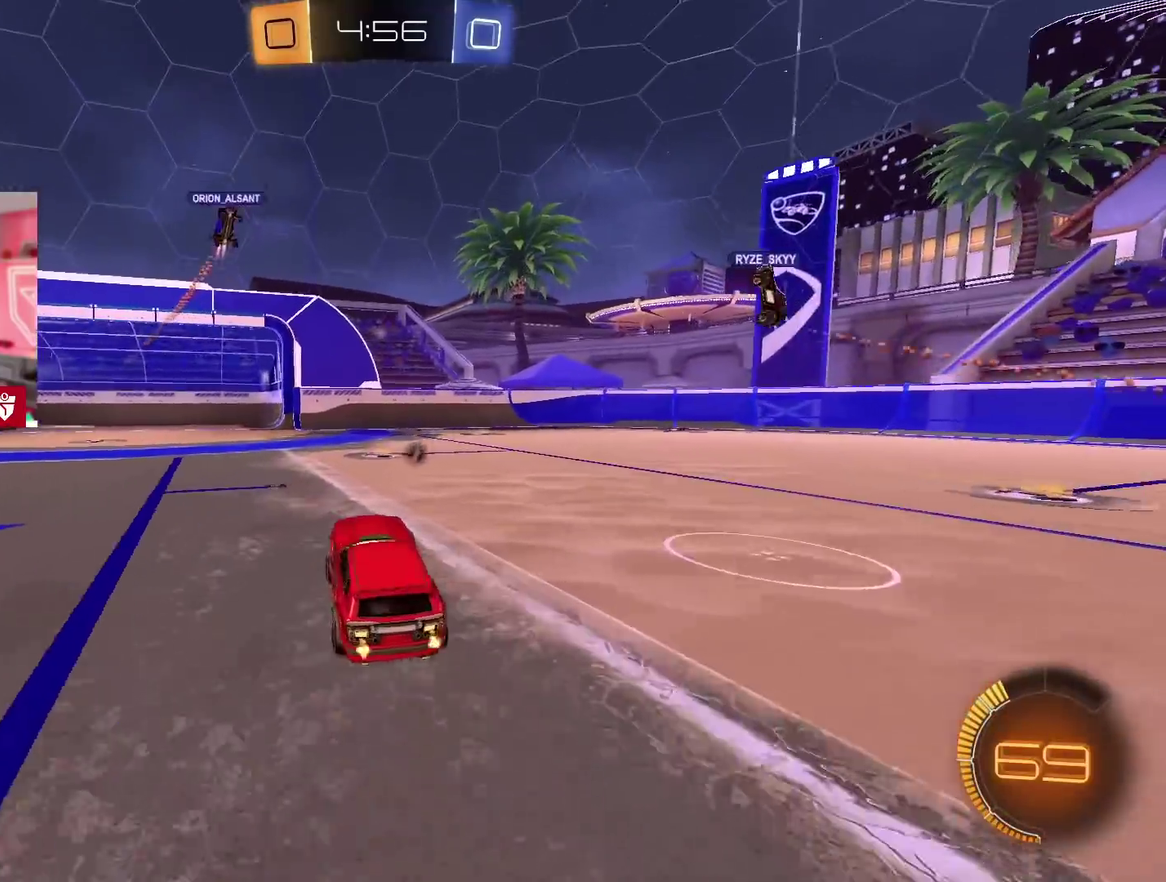
{"buttons": ["R2"], "left_stick": "left", "right_stick": "center"}
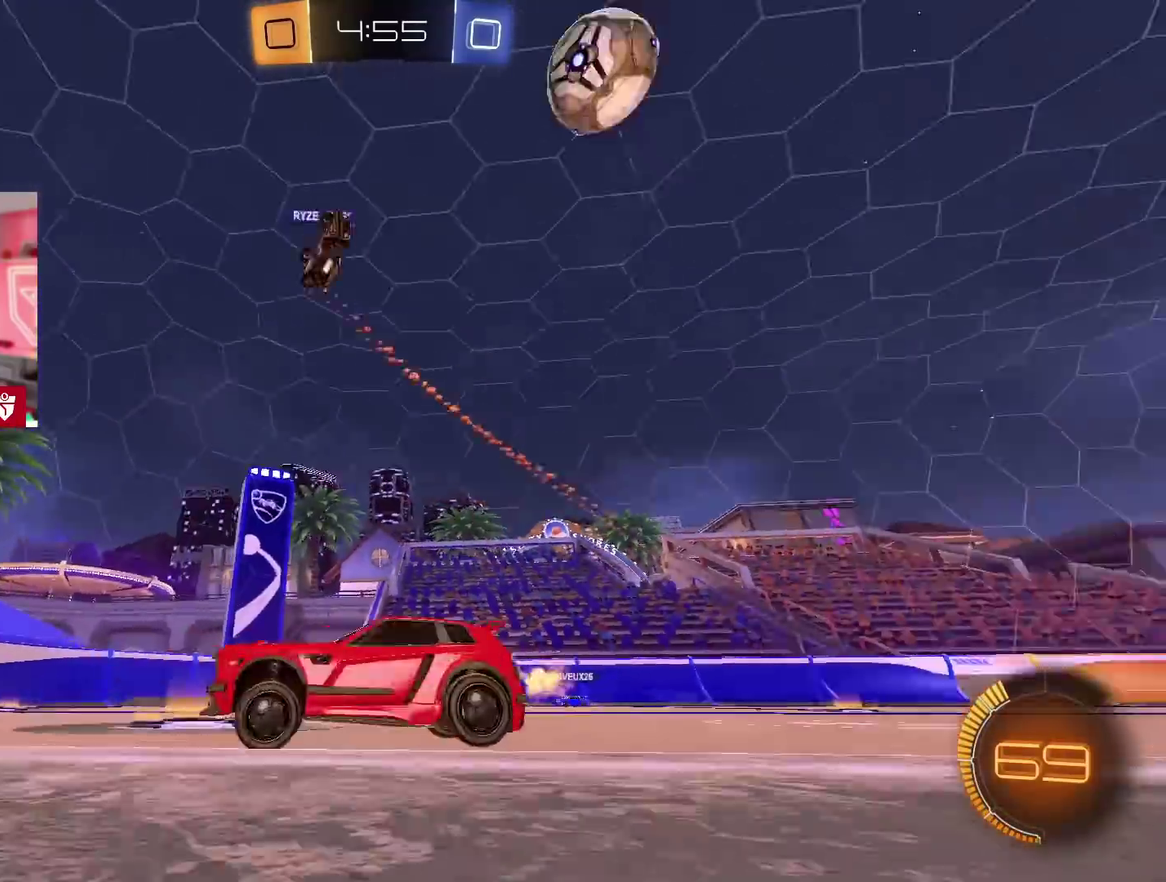
{"buttons": ["CROSS", "R2"], "left_stick": "left", "right_stick": "center", "events": [[350, "TRIANGLE", "down"], [450, "TRIANGLE", "up"], [467, "CROSS", "down"]]}
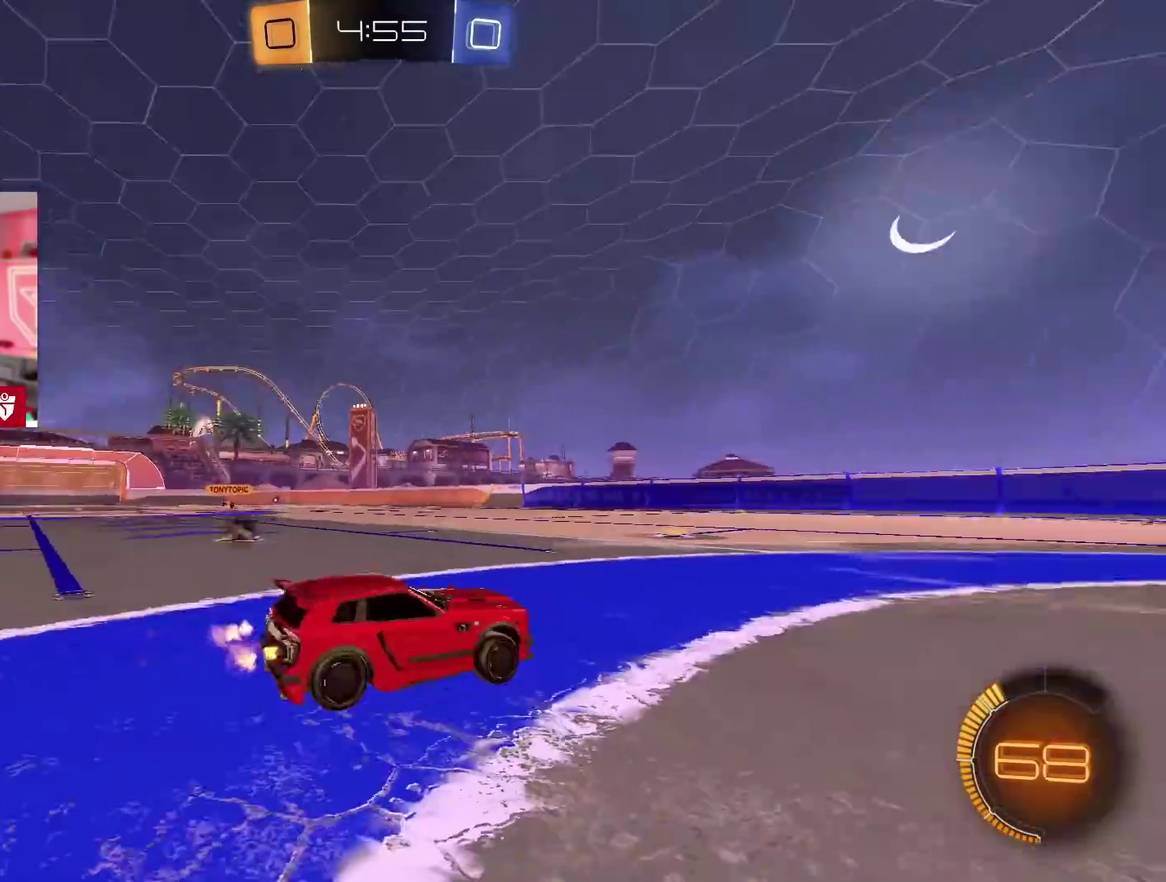
{"buttons": ["CROSS", "R2"], "left_stick": "center", "right_stick": "center", "events": [[33, "left_stick", "center"], [100, "left_stick", "left"], [167, "left_stick", "center"], [267, "left_stick", "up-right"], [367, "left_stick", "center"]]}
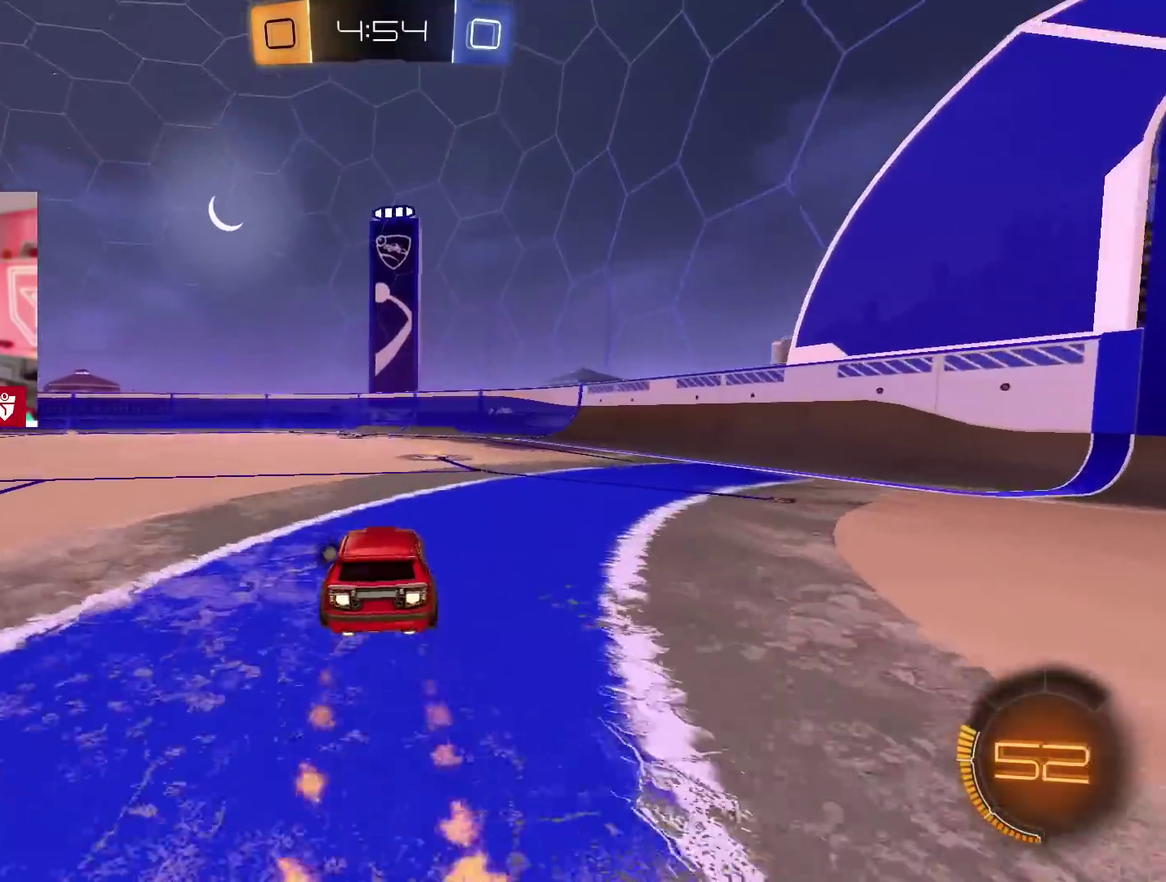
{"buttons": ["R2"], "left_stick": "left", "right_stick": "center", "events": [[167, "left_stick", "right"], [233, "left_stick", "center"], [267, "CROSS", "up"], [317, "TRIANGLE", "down"], [333, "left_stick", "left"], [450, "TRIANGLE", "up"]]}
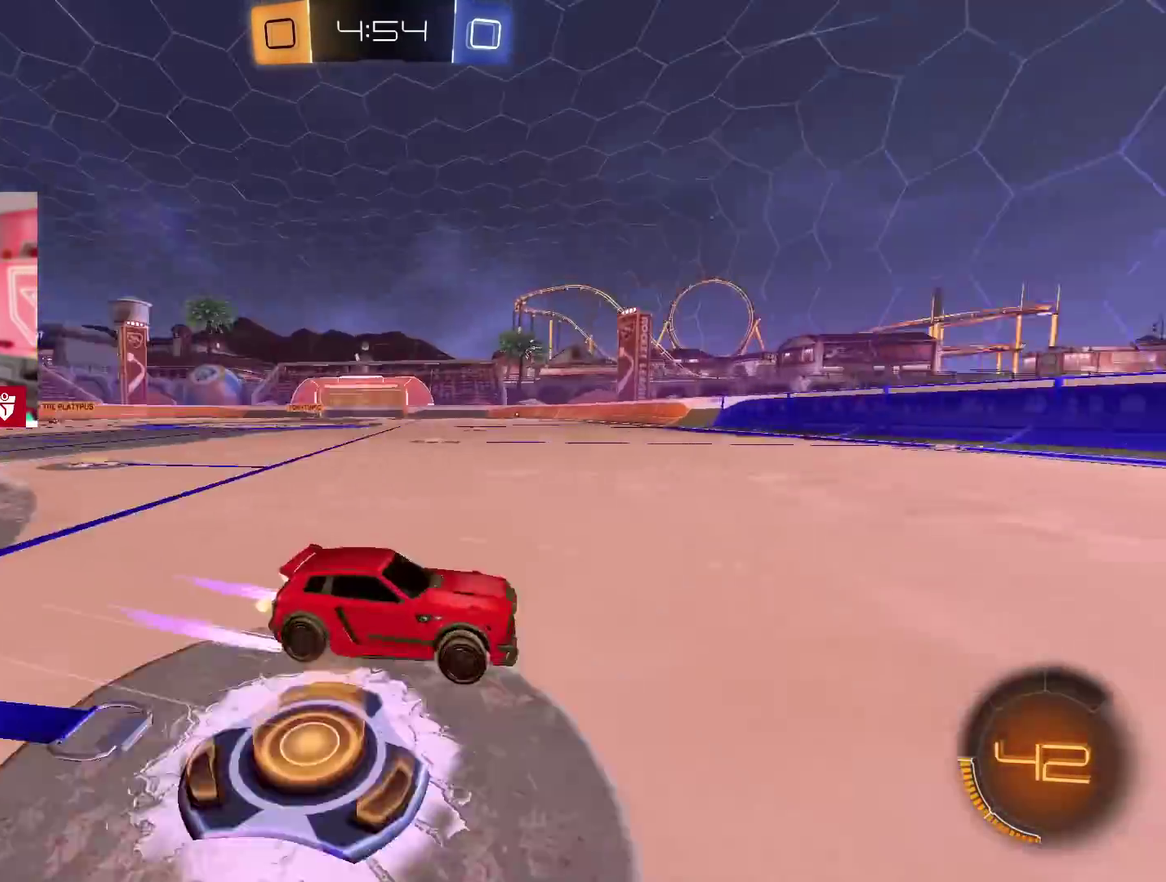
{"buttons": ["R2"], "left_stick": "left", "right_stick": "center", "events": [[33, "left_stick", "center"], [167, "left_stick", "left"], [383, "L1", "down"], [433, "L1", "up"]]}
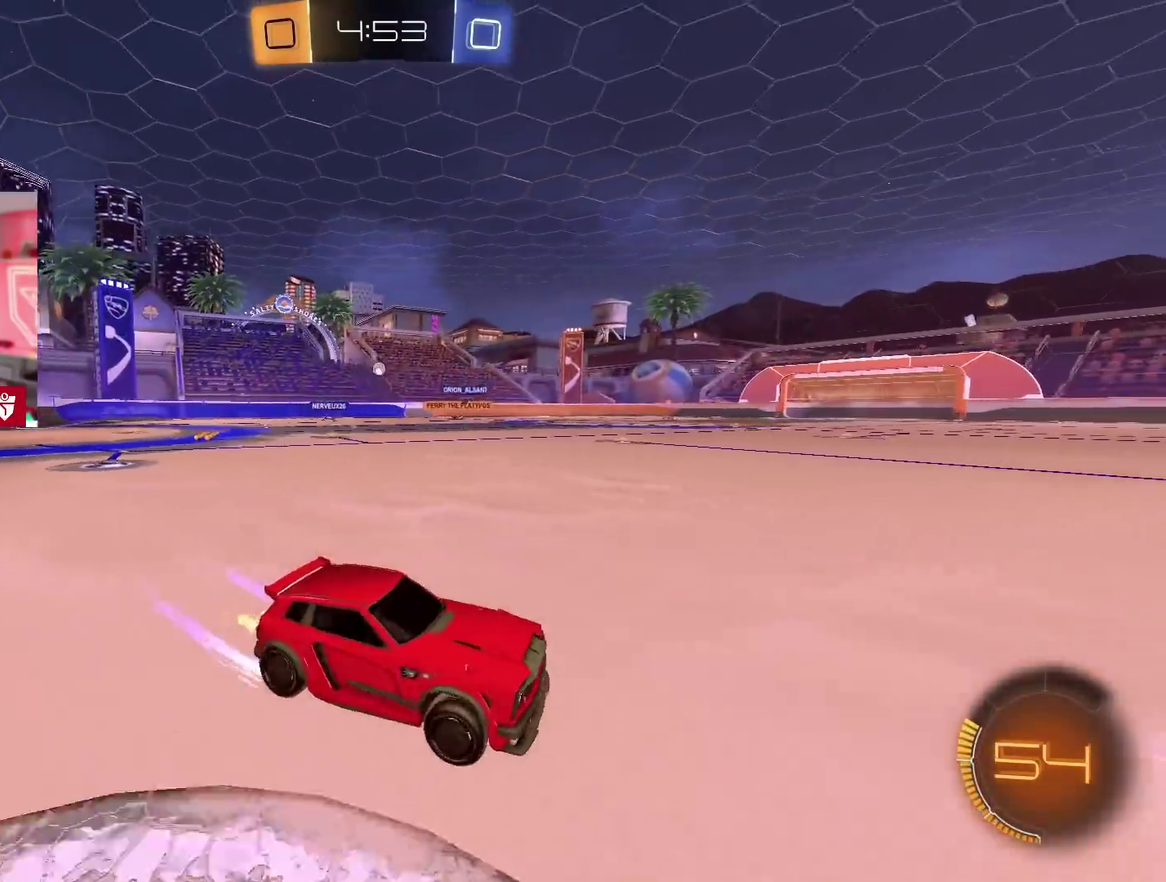
{"buttons": ["R2"], "left_stick": "left", "right_stick": "center"}